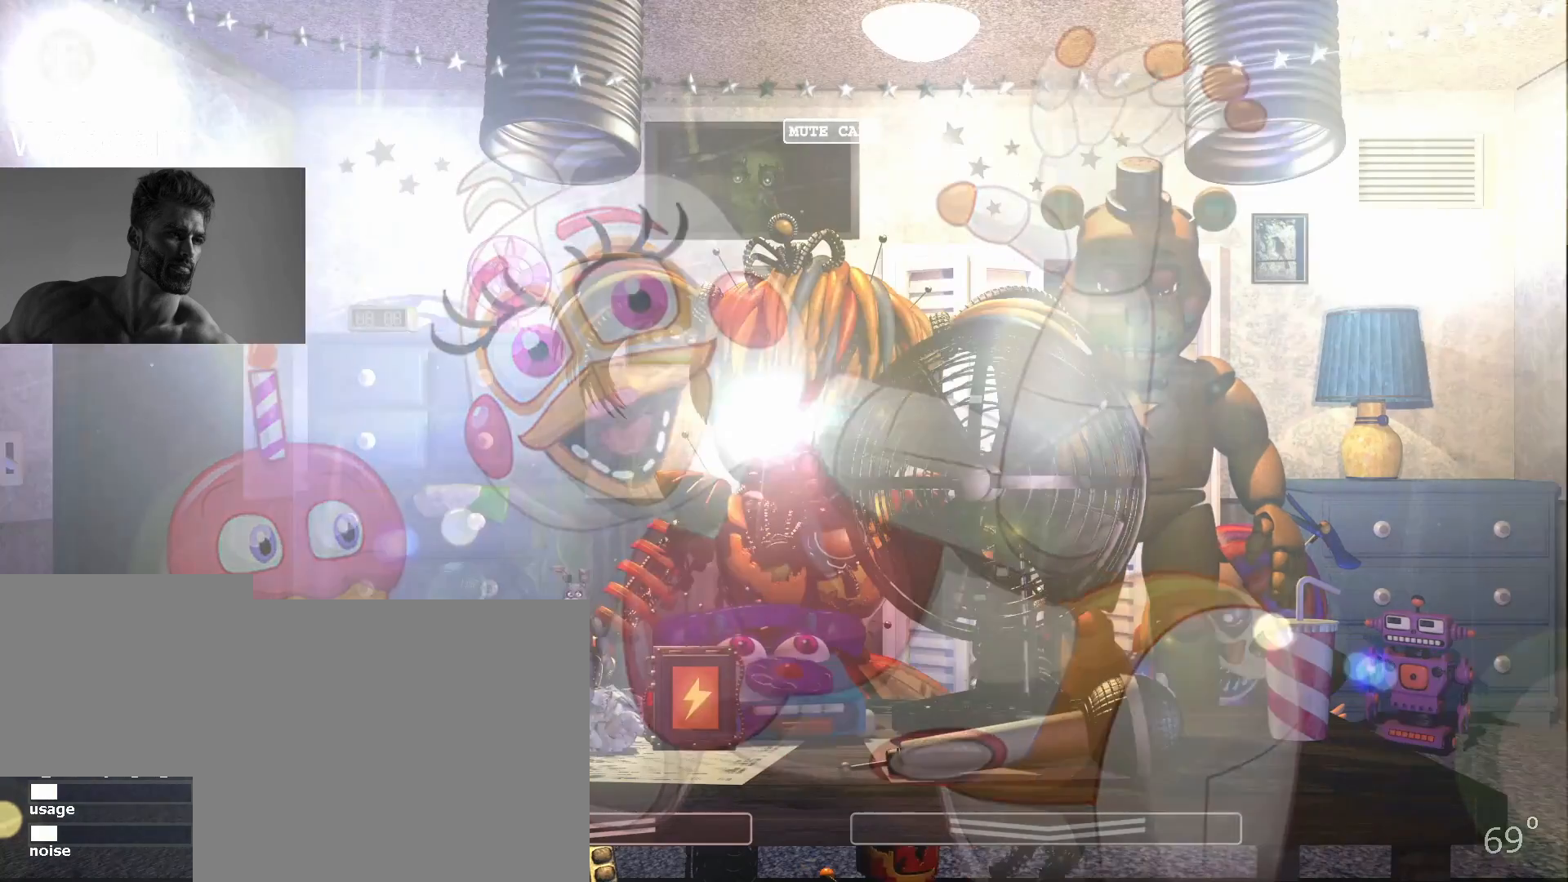
Gameplay with keyboard and mouse; each line is a JSON object with the keys and mouse buttons held at the frame after it. "events" lists presses ("down") and releases ("up") of "1", "2", "3", "4", "5", "6", "a", "c", "d", "f", "l", "o", "return", "s", "space", "w", "x", "z", "mouse_left", "mouse_wheel" and "mouse_right" between this image and that frame as [ms after this image, input, new state], when the widget could be followed in between. "mouse_left", "mouse_wheel", "mouse_right" = the "left", "wheel", "right" buttons of the "mouse" list. No other keys are recorded. "wheel" means that the mouse wheel is clicked or scrolled. Not read: mouse_move other_keys.
{"keys": [], "mouse": [], "events": [[367, "a", "down"], [450, "a", "up"]]}
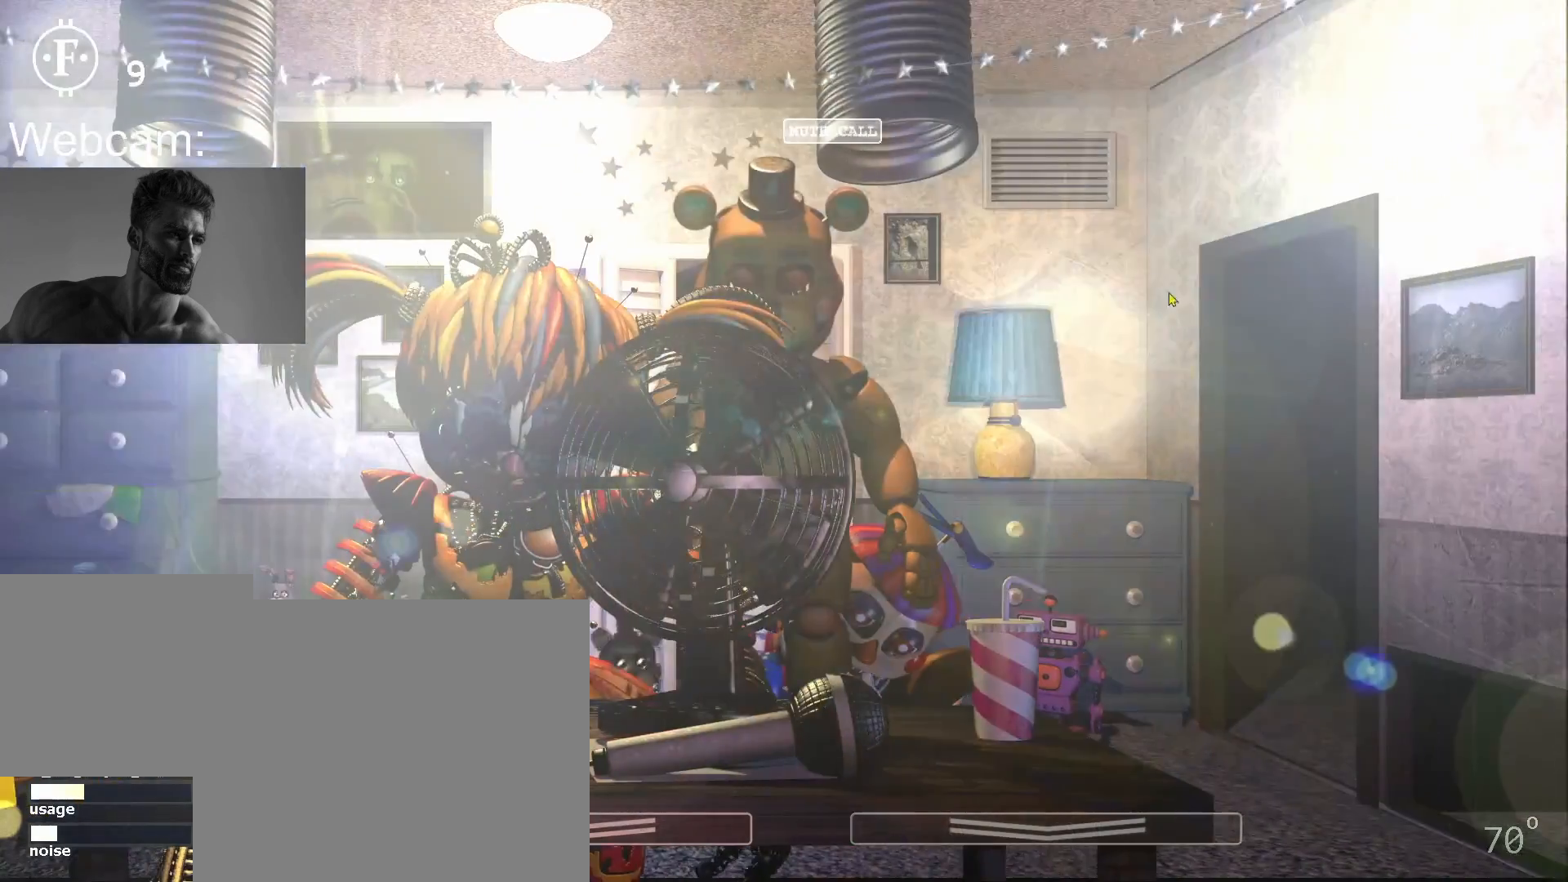
{"keys": [], "mouse": ["left"], "events": [[417, "a", "down"], [467, "mouse_left", "down"], [483, "a", "up"]]}
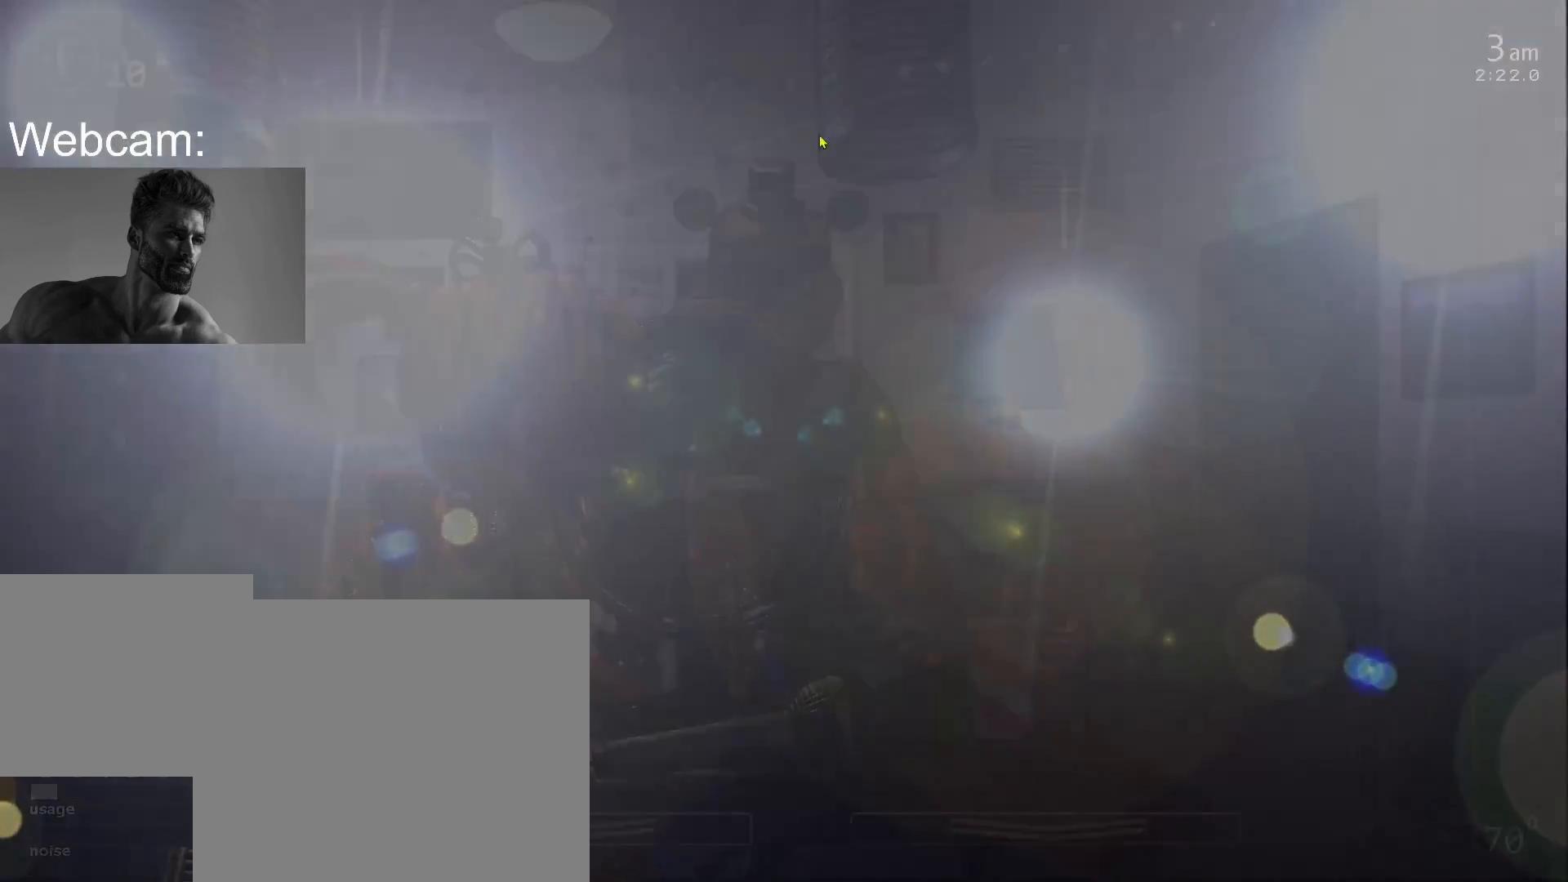
{"keys": [], "mouse": [], "events": [[33, "mouse_left", "up"]]}
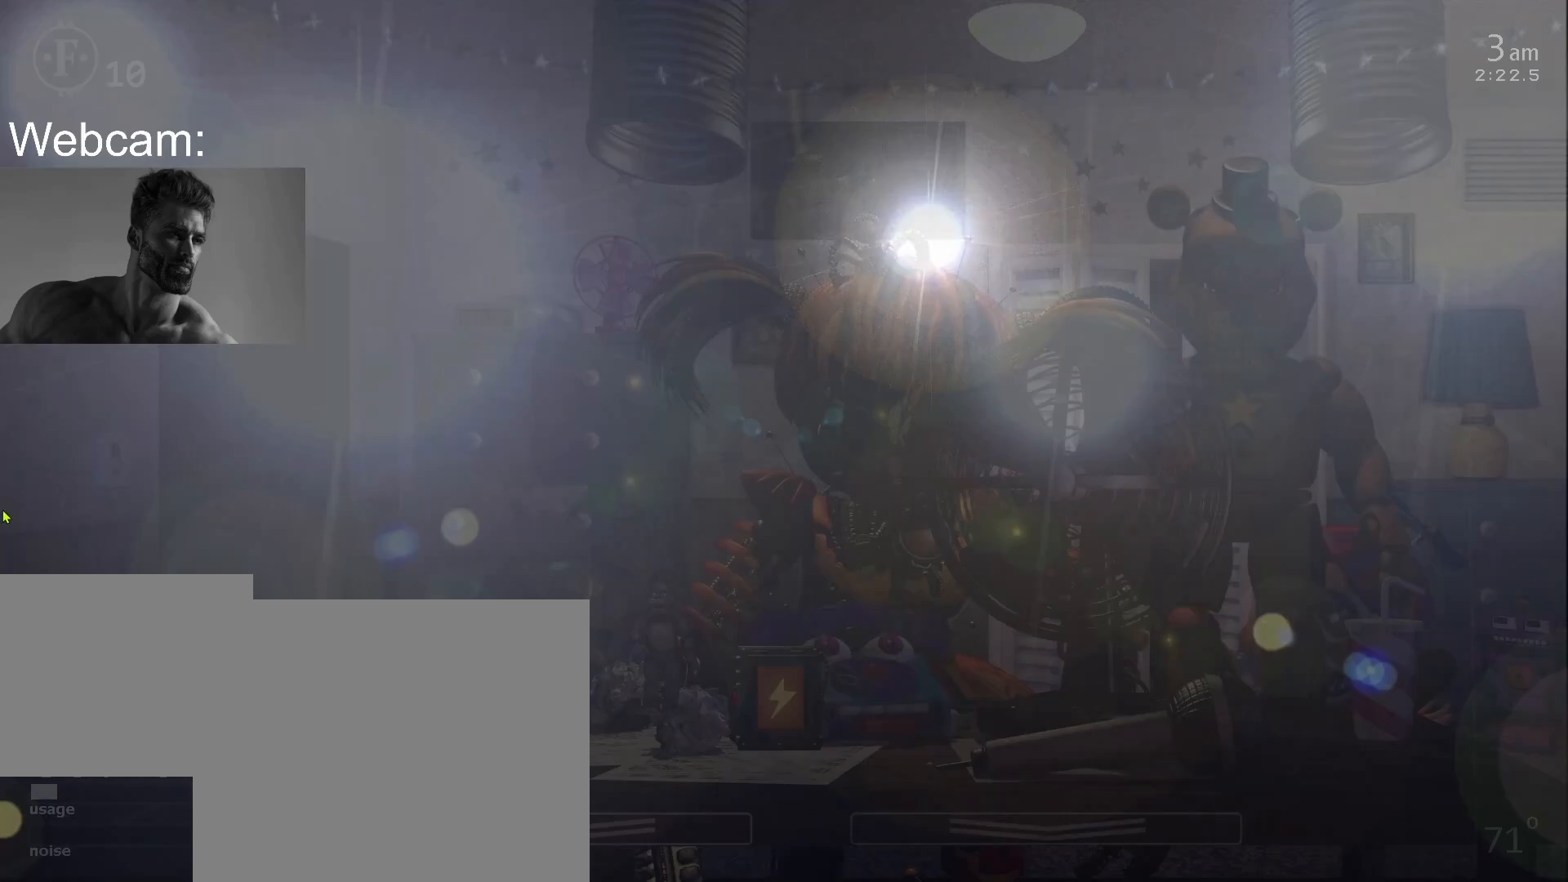
{"keys": [], "mouse": [], "events": []}
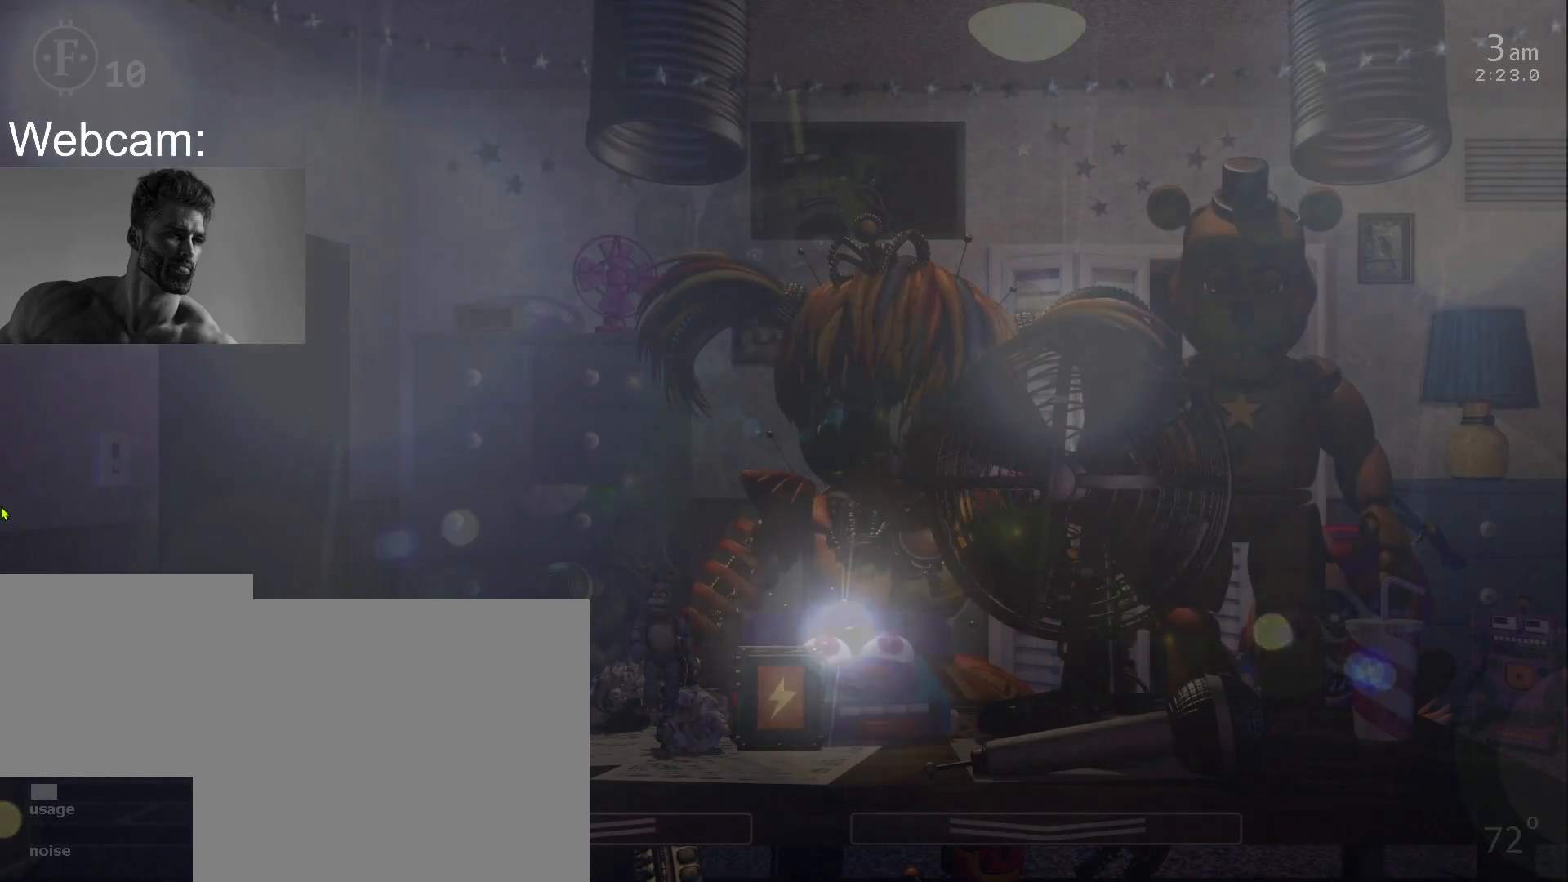
{"keys": [], "mouse": [], "events": []}
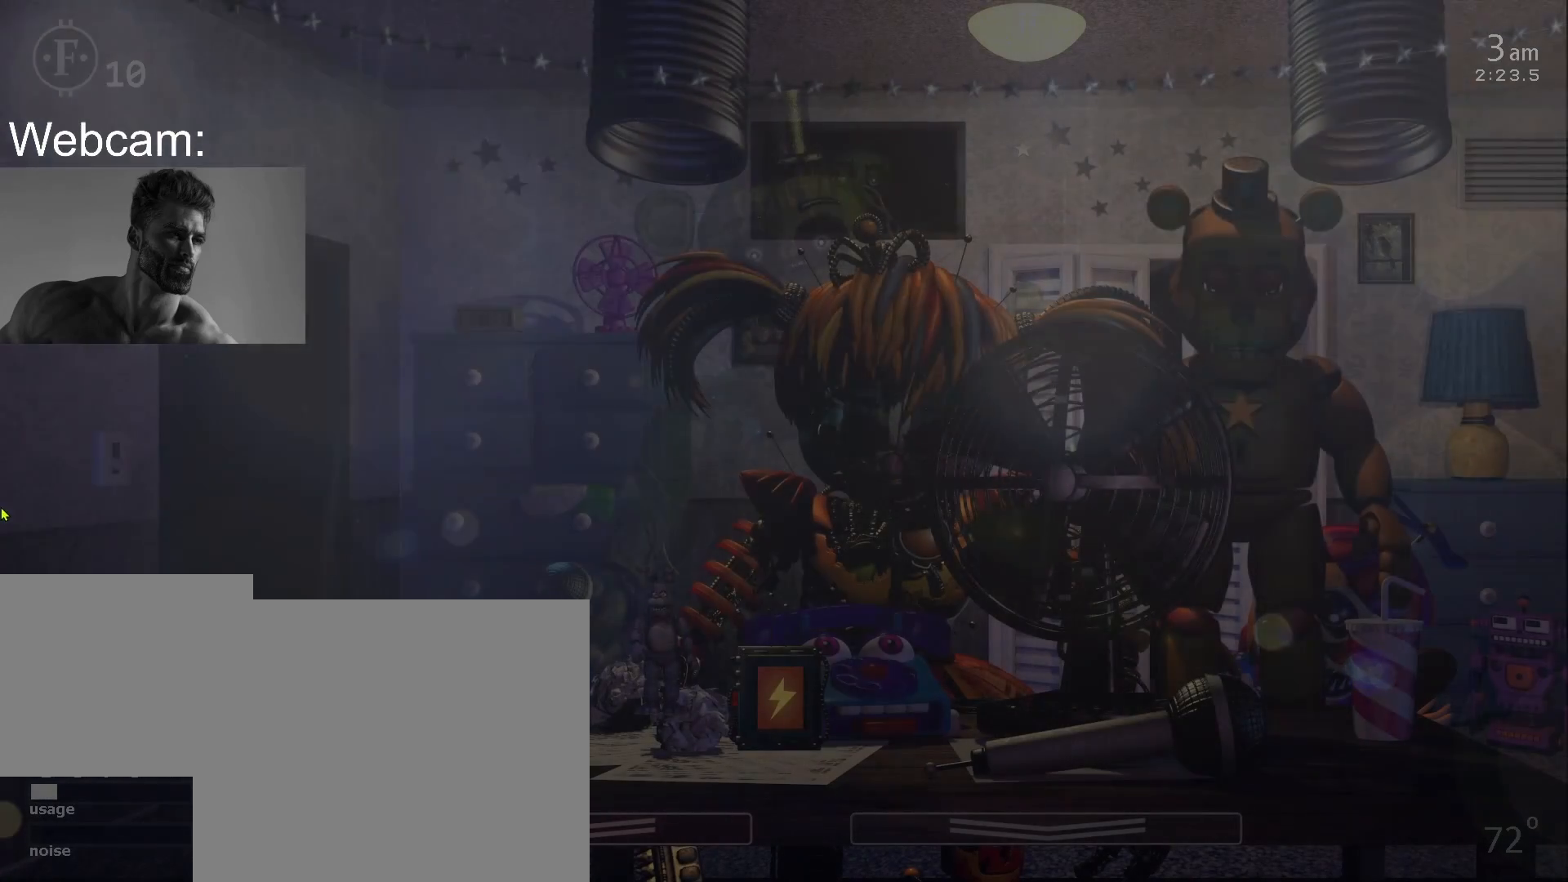
{"keys": [], "mouse": [], "events": []}
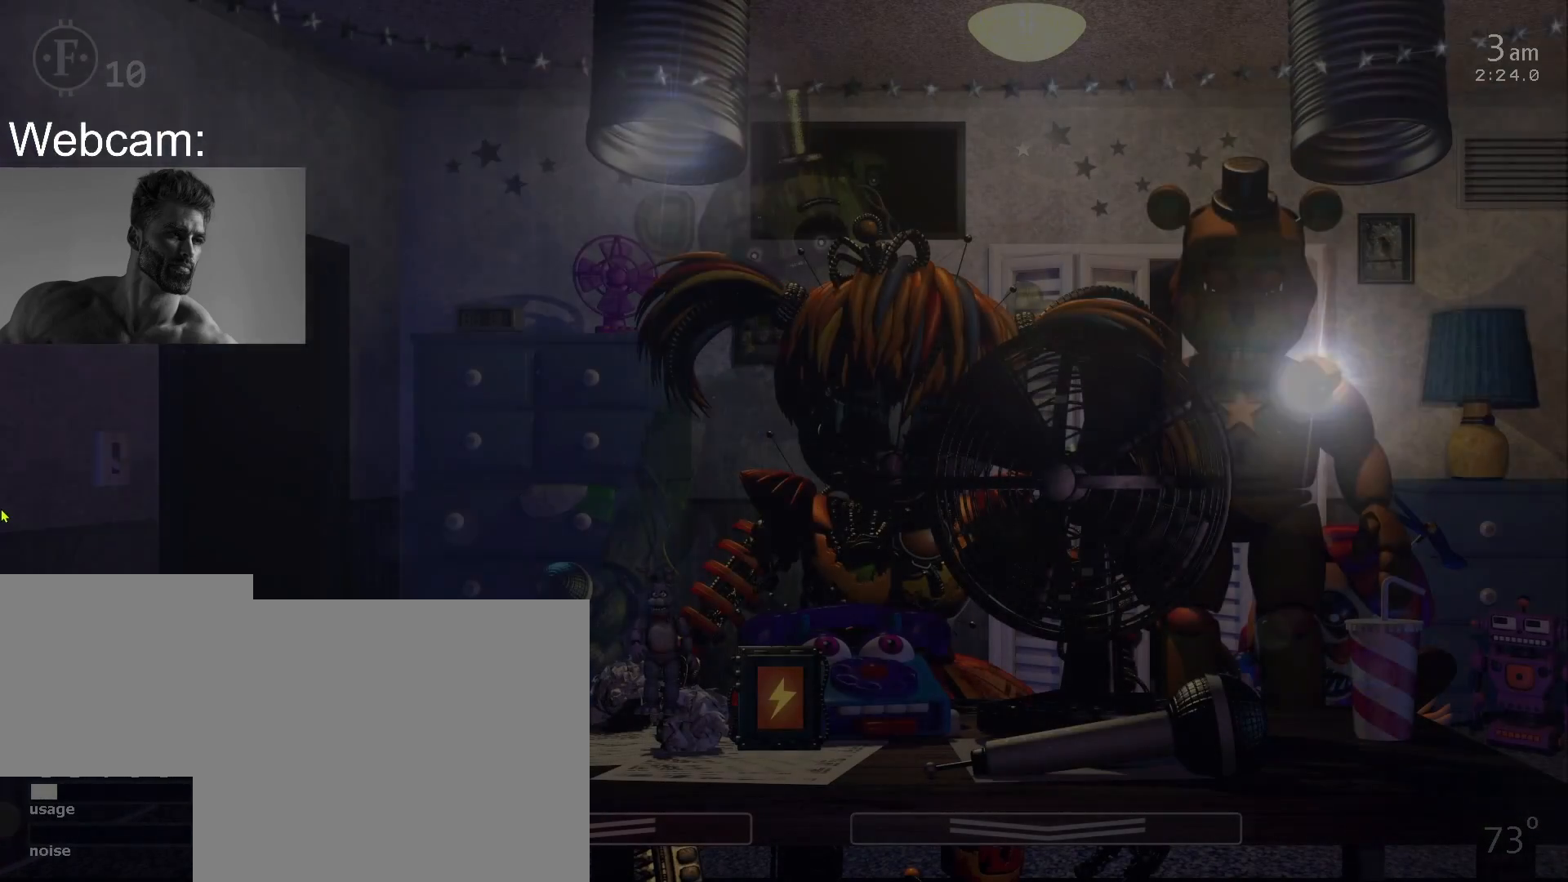
{"keys": [], "mouse": [], "events": []}
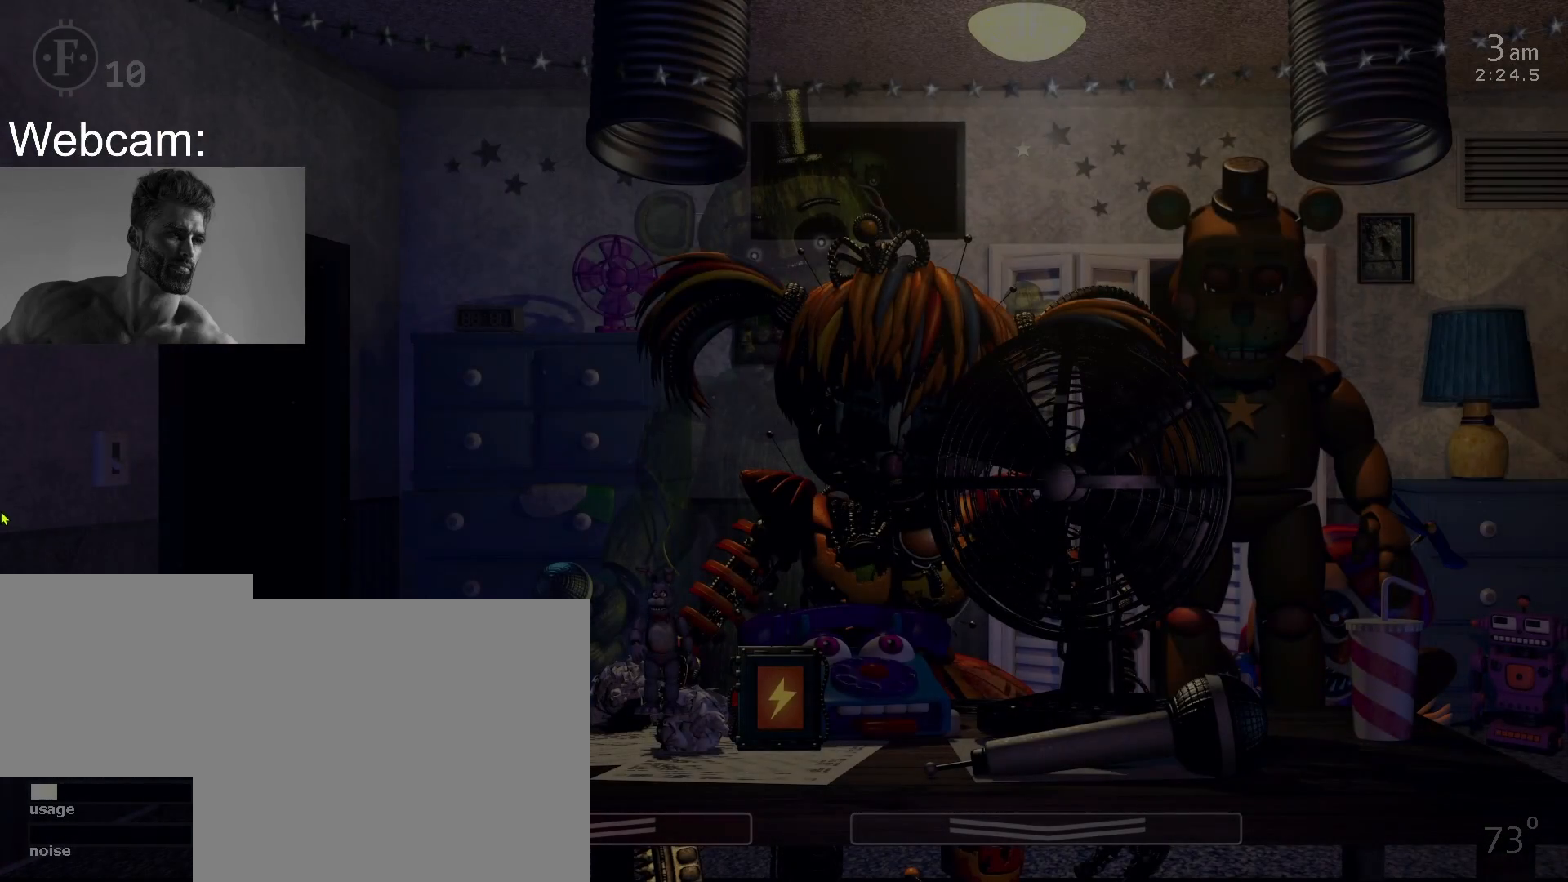
{"keys": [], "mouse": [], "events": []}
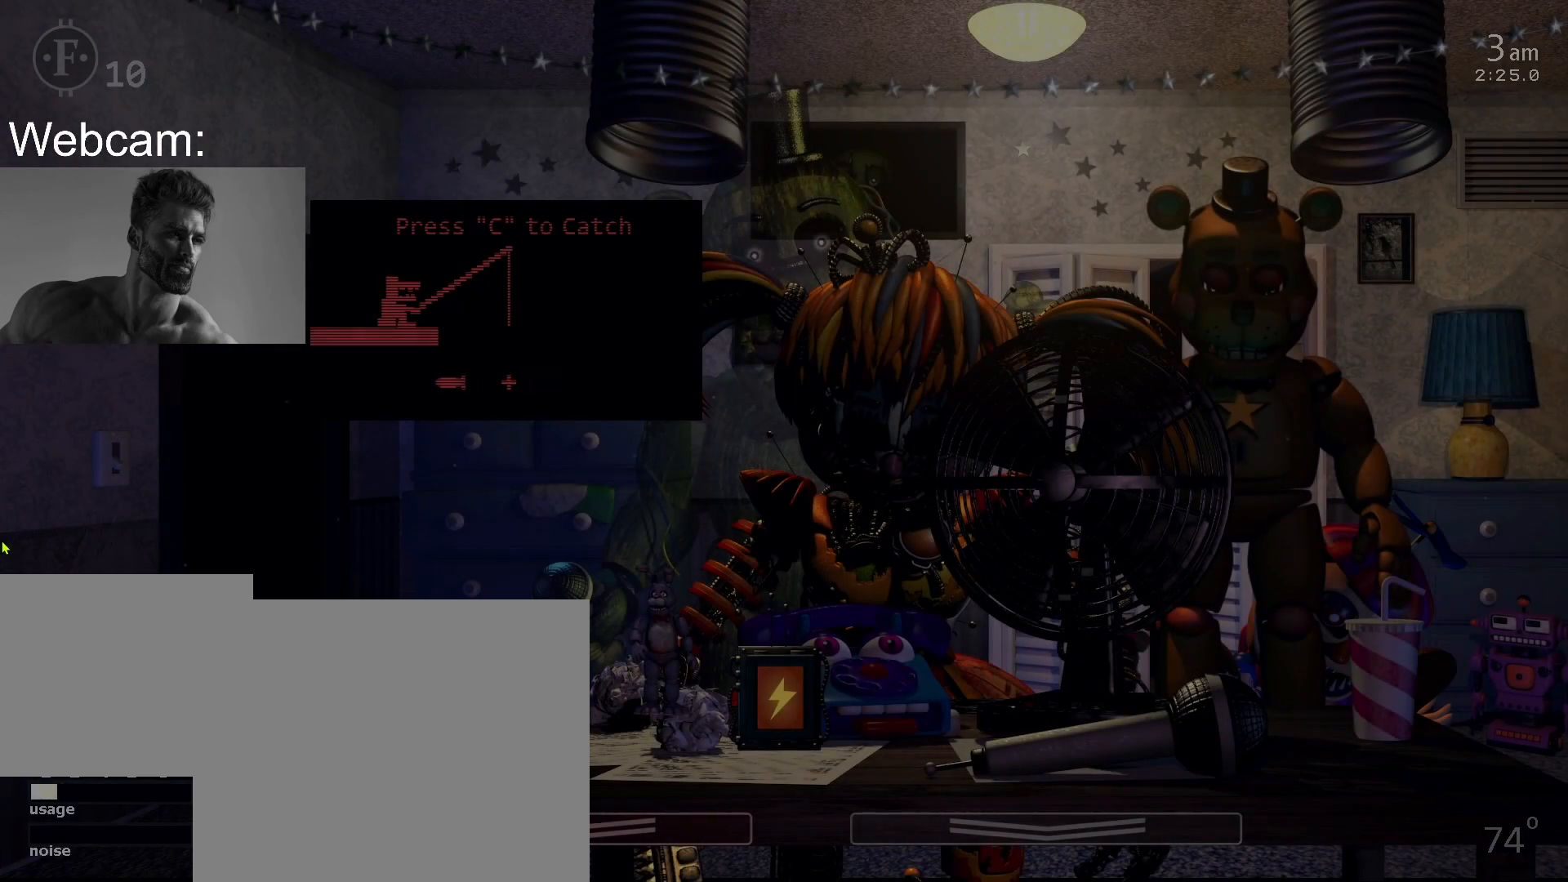
{"keys": ["c"], "mouse": [], "events": [[50, "c", "down"], [133, "c", "up"], [200, "c", "down"], [267, "c", "up"], [333, "c", "down"], [383, "c", "up"], [467, "c", "down"]]}
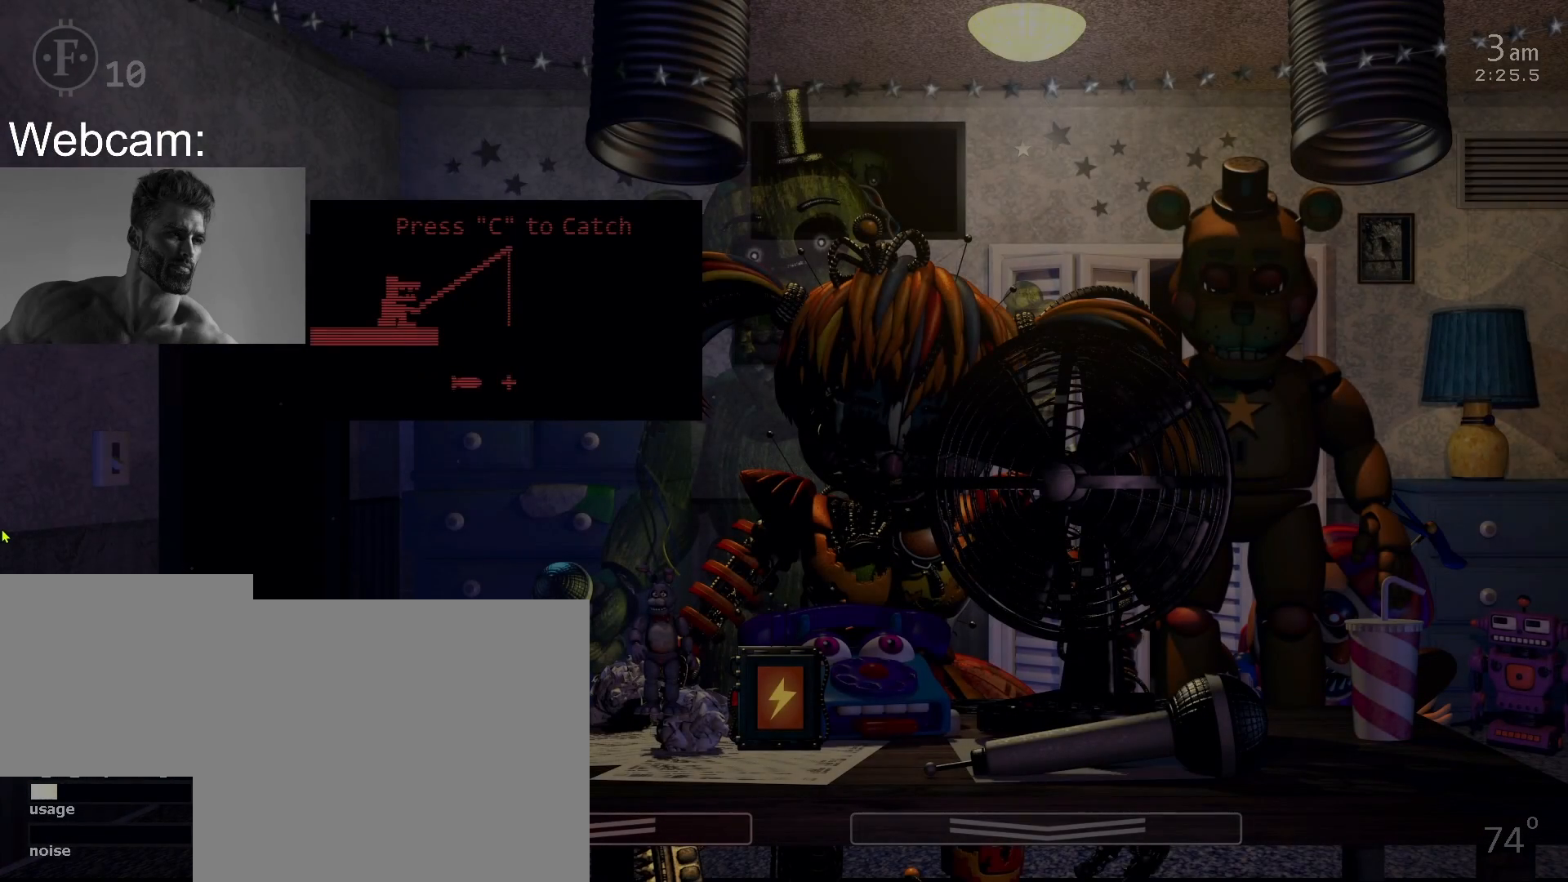
{"keys": [], "mouse": [], "events": [[50, "c", "up"], [117, "c", "down"], [167, "c", "up"], [233, "c", "down"], [317, "c", "up"]]}
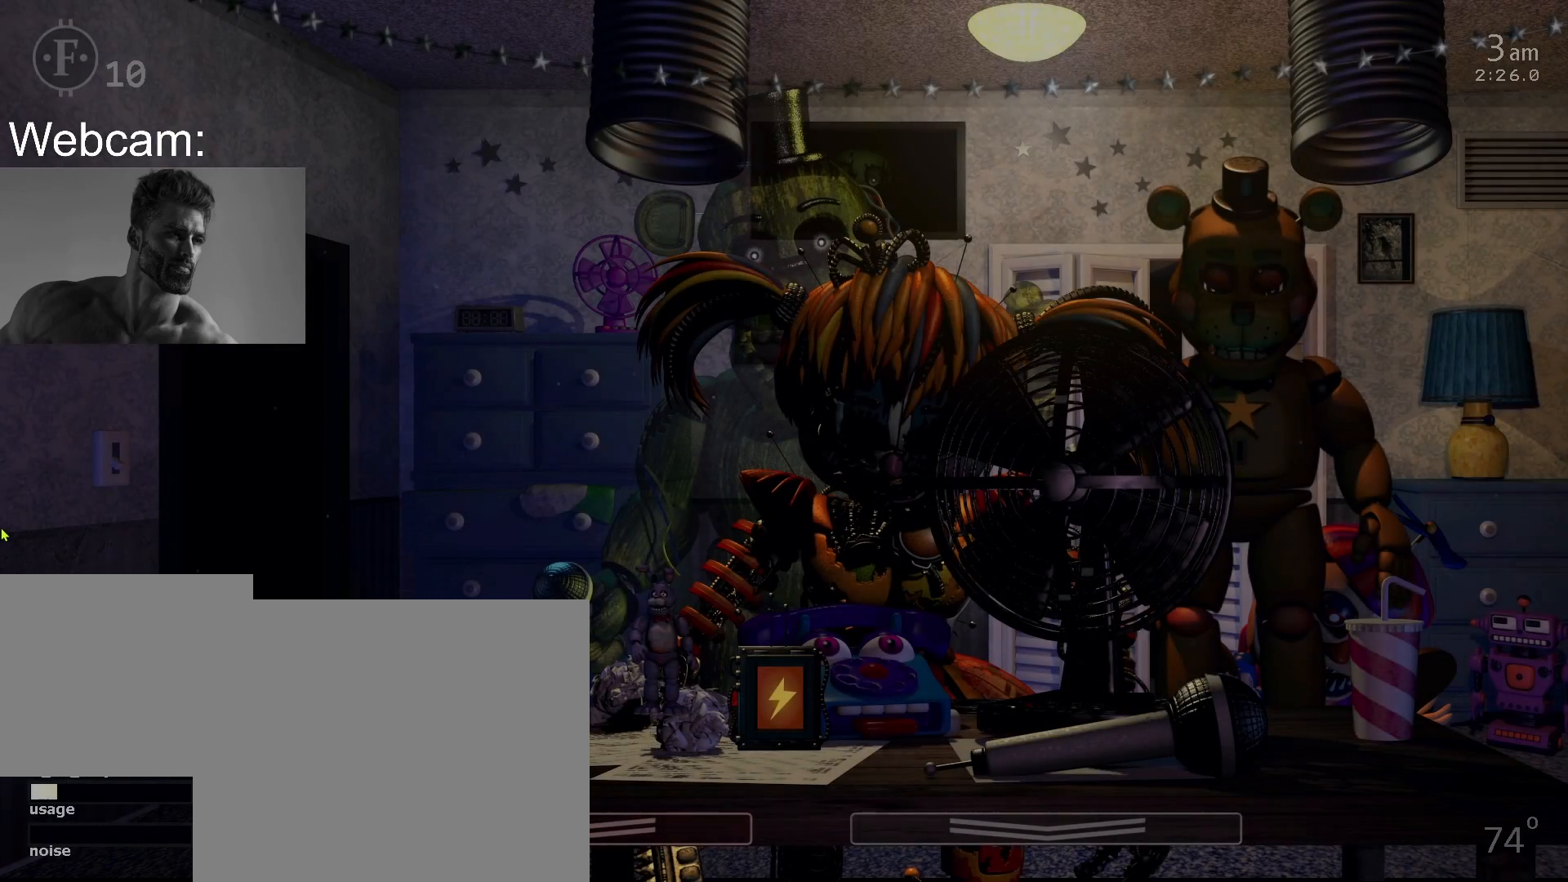
{"keys": [], "mouse": [], "events": []}
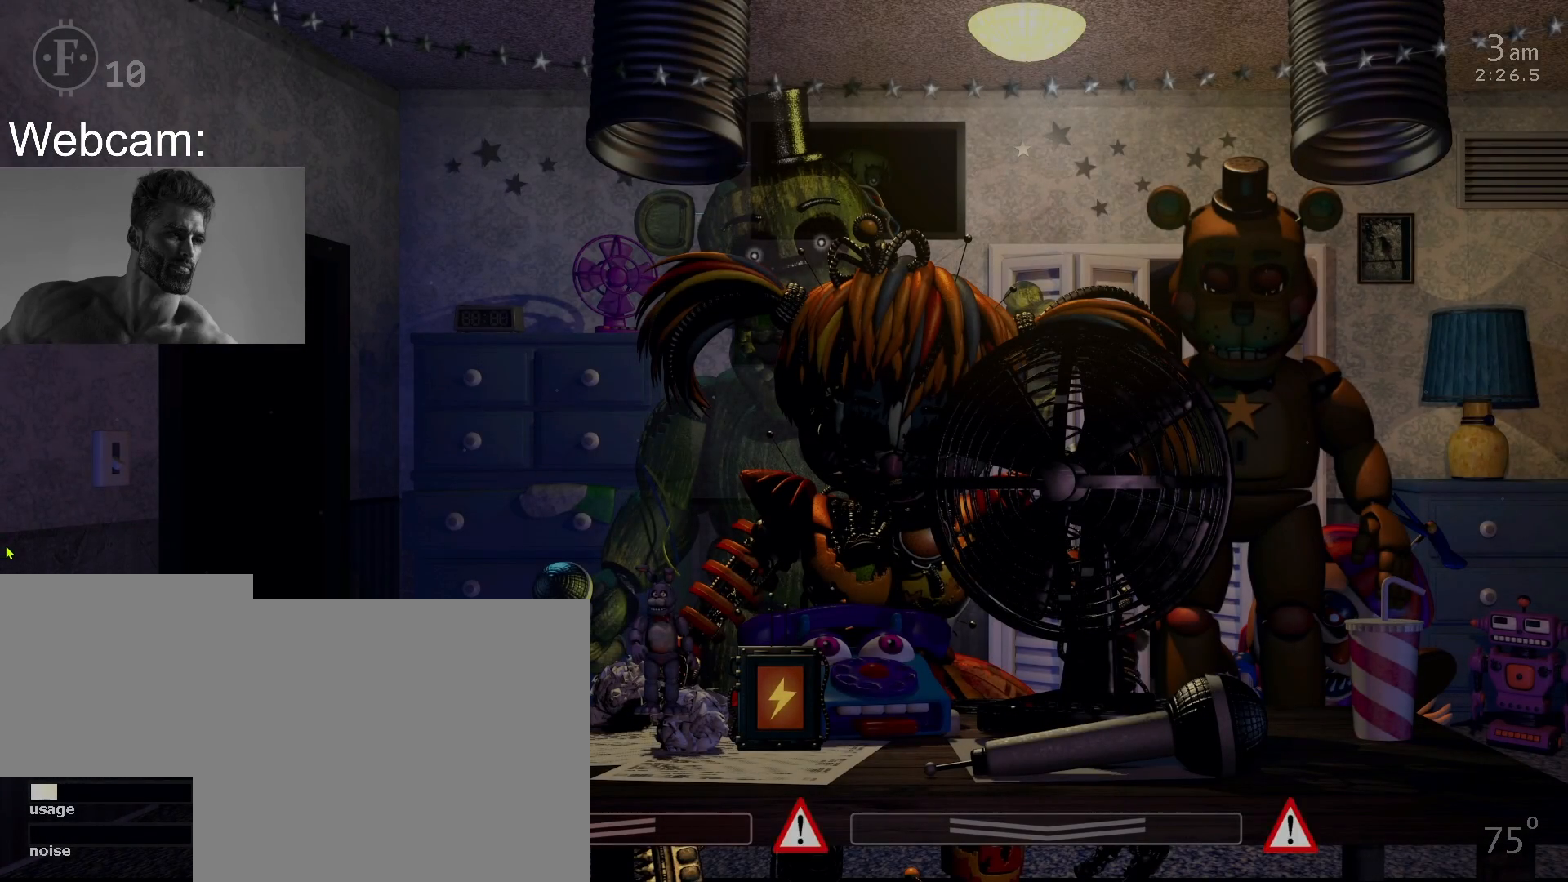
{"keys": [], "mouse": [], "events": []}
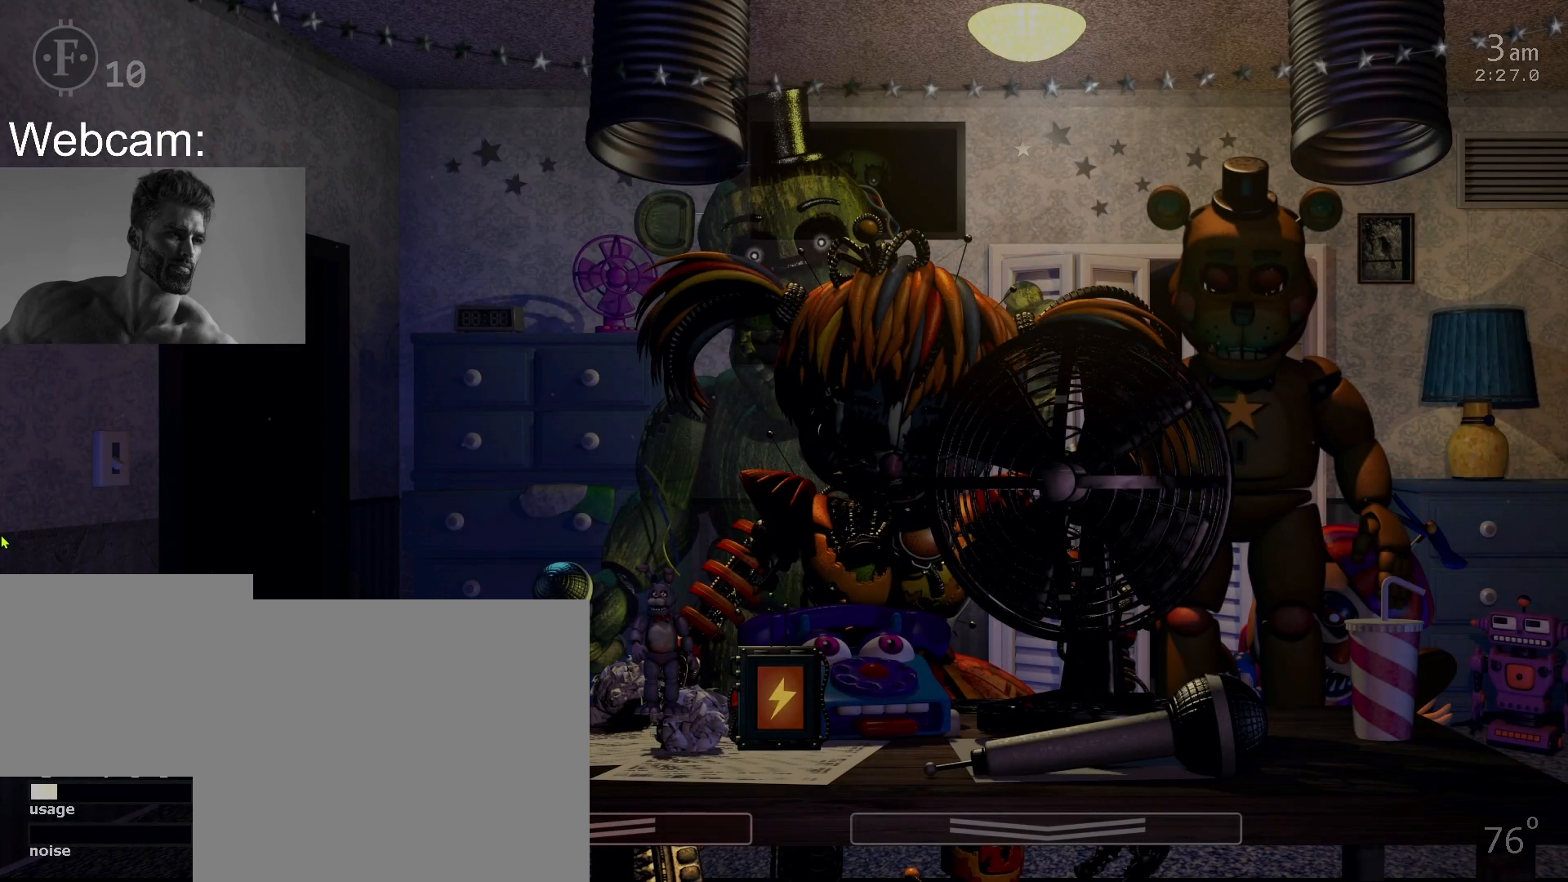
{"keys": [], "mouse": [], "events": []}
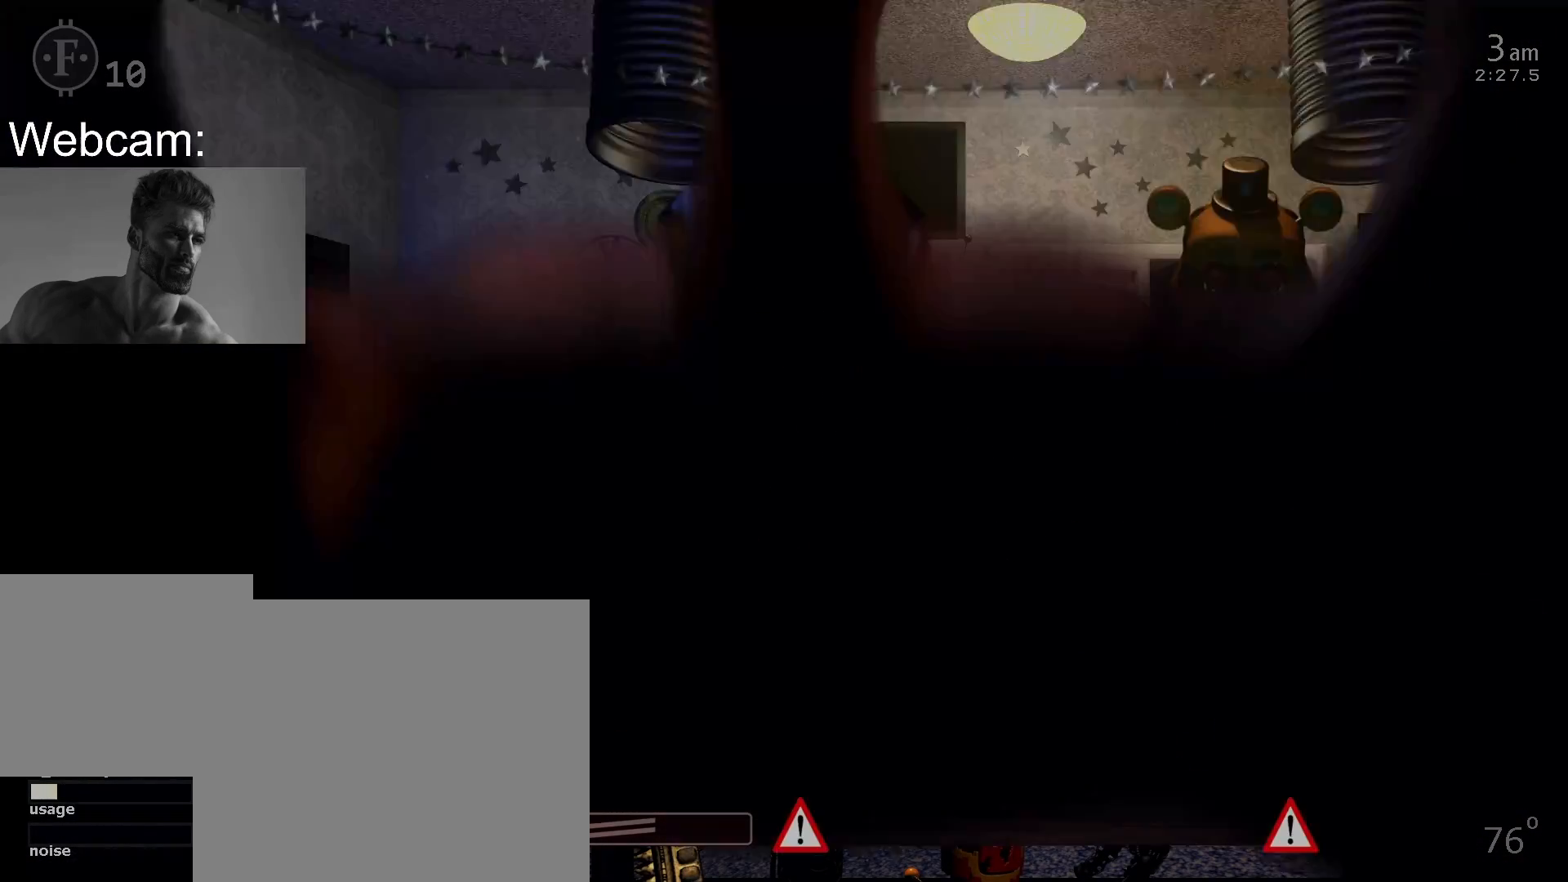
{"keys": [], "mouse": [], "events": []}
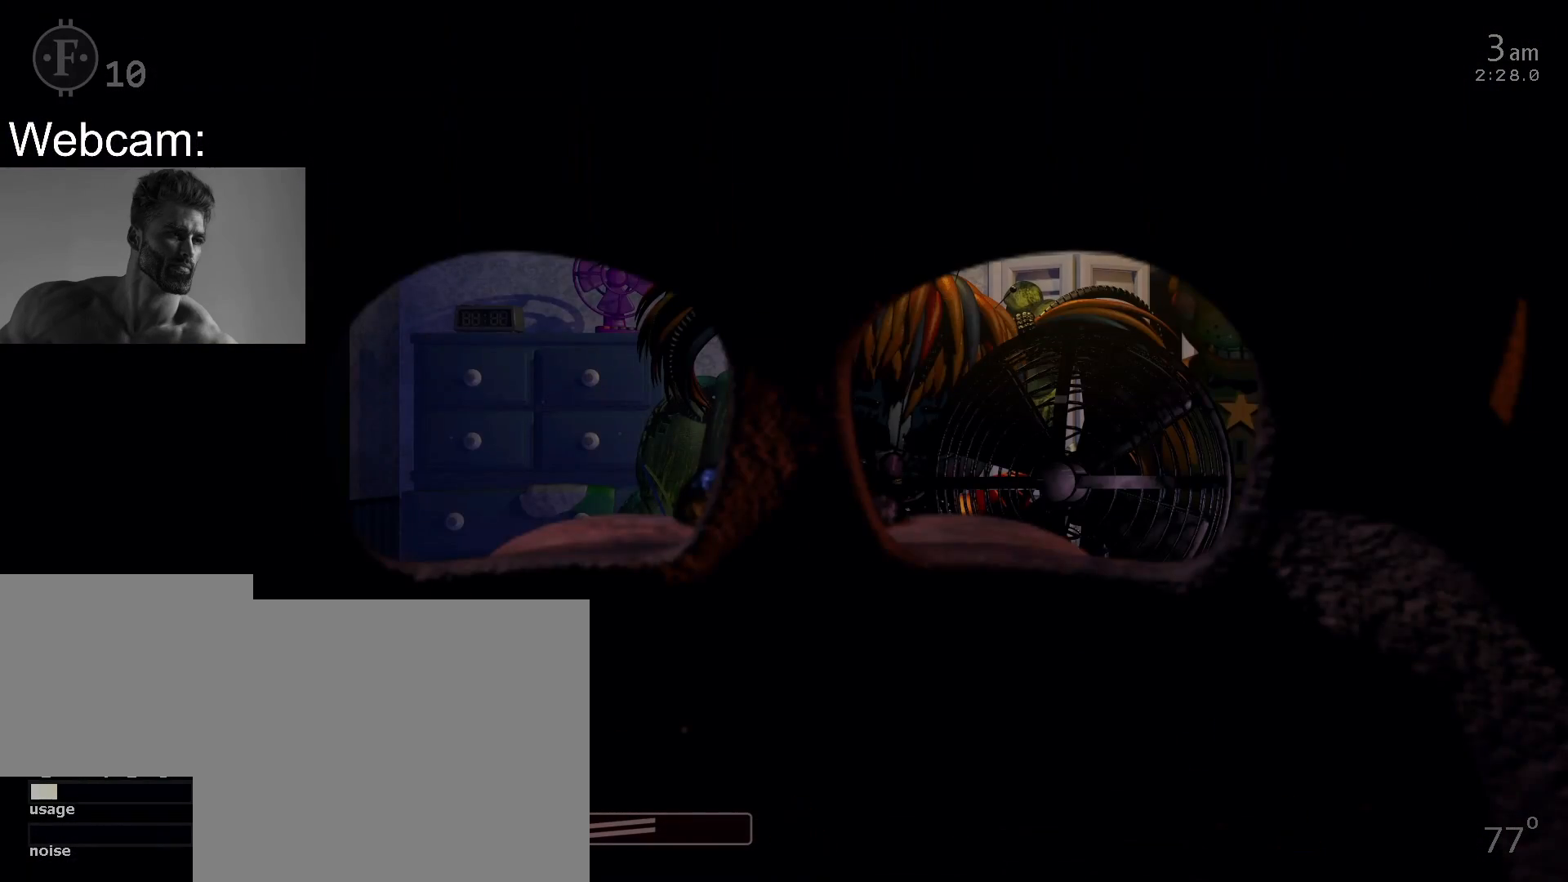
{"keys": [], "mouse": [], "events": []}
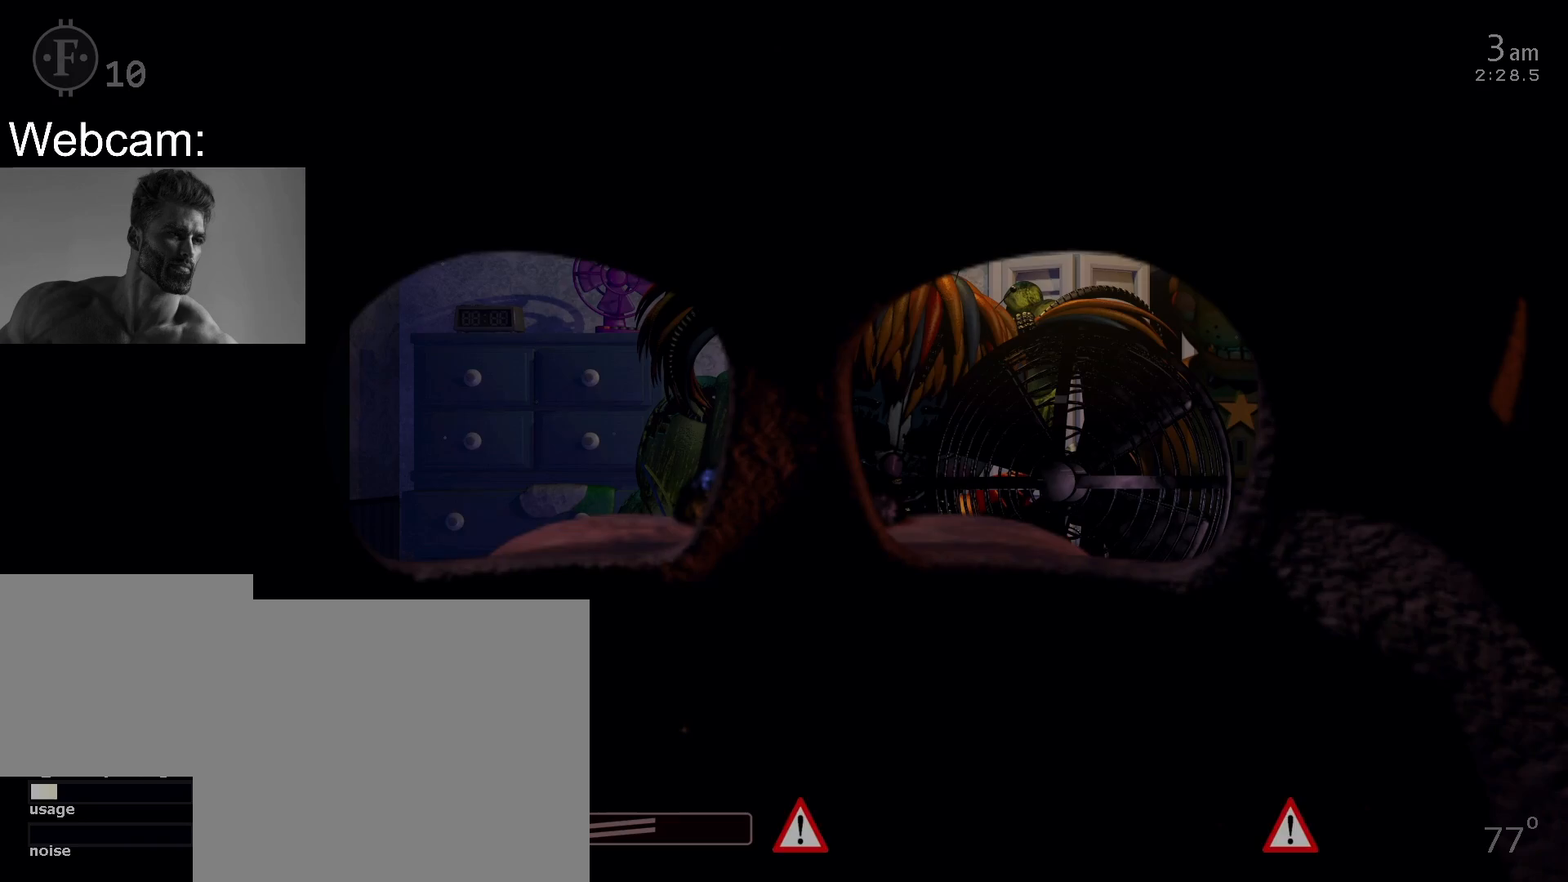
{"keys": [], "mouse": [], "events": []}
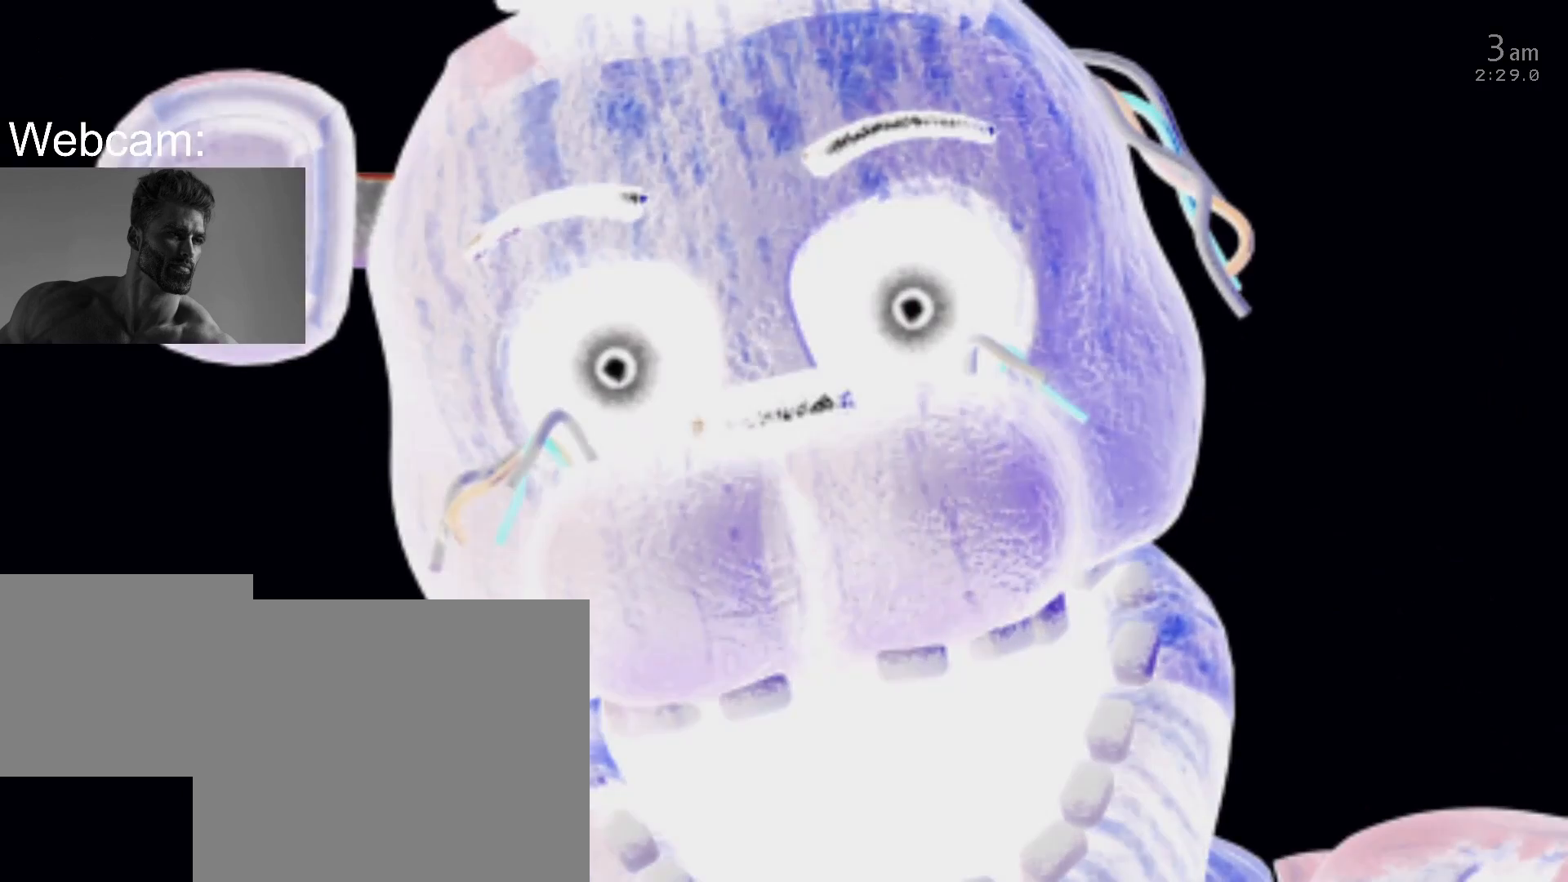
{"keys": [], "mouse": [], "events": [[33, "w", "down"], [150, "w", "up"], [333, "w", "down"], [450, "w", "up"]]}
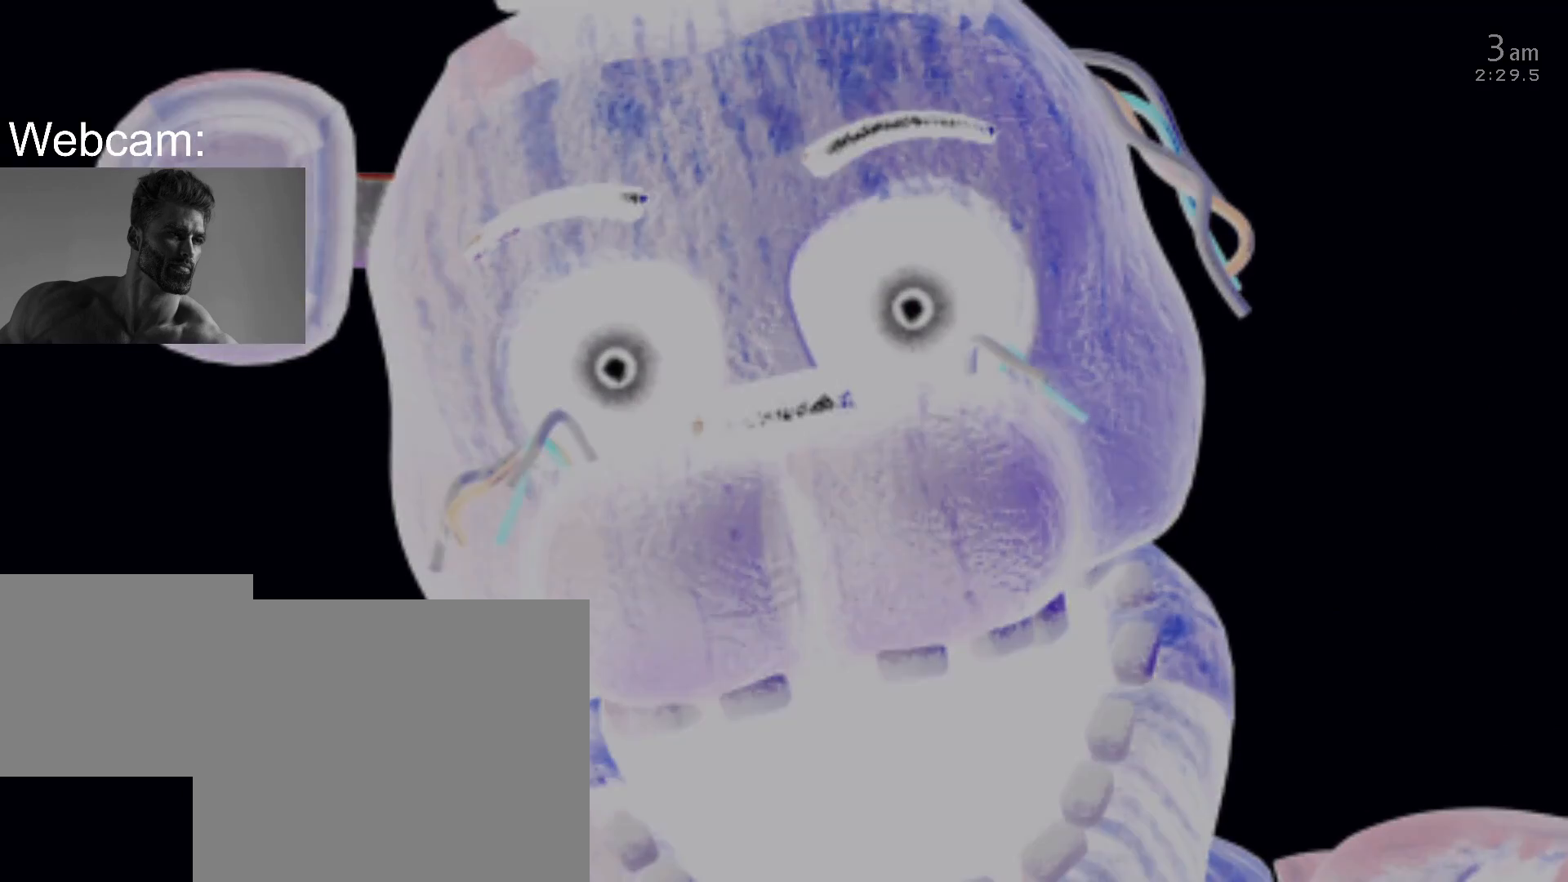
{"keys": [], "mouse": [], "events": [[417, "return", "down"], [483, "return", "up"]]}
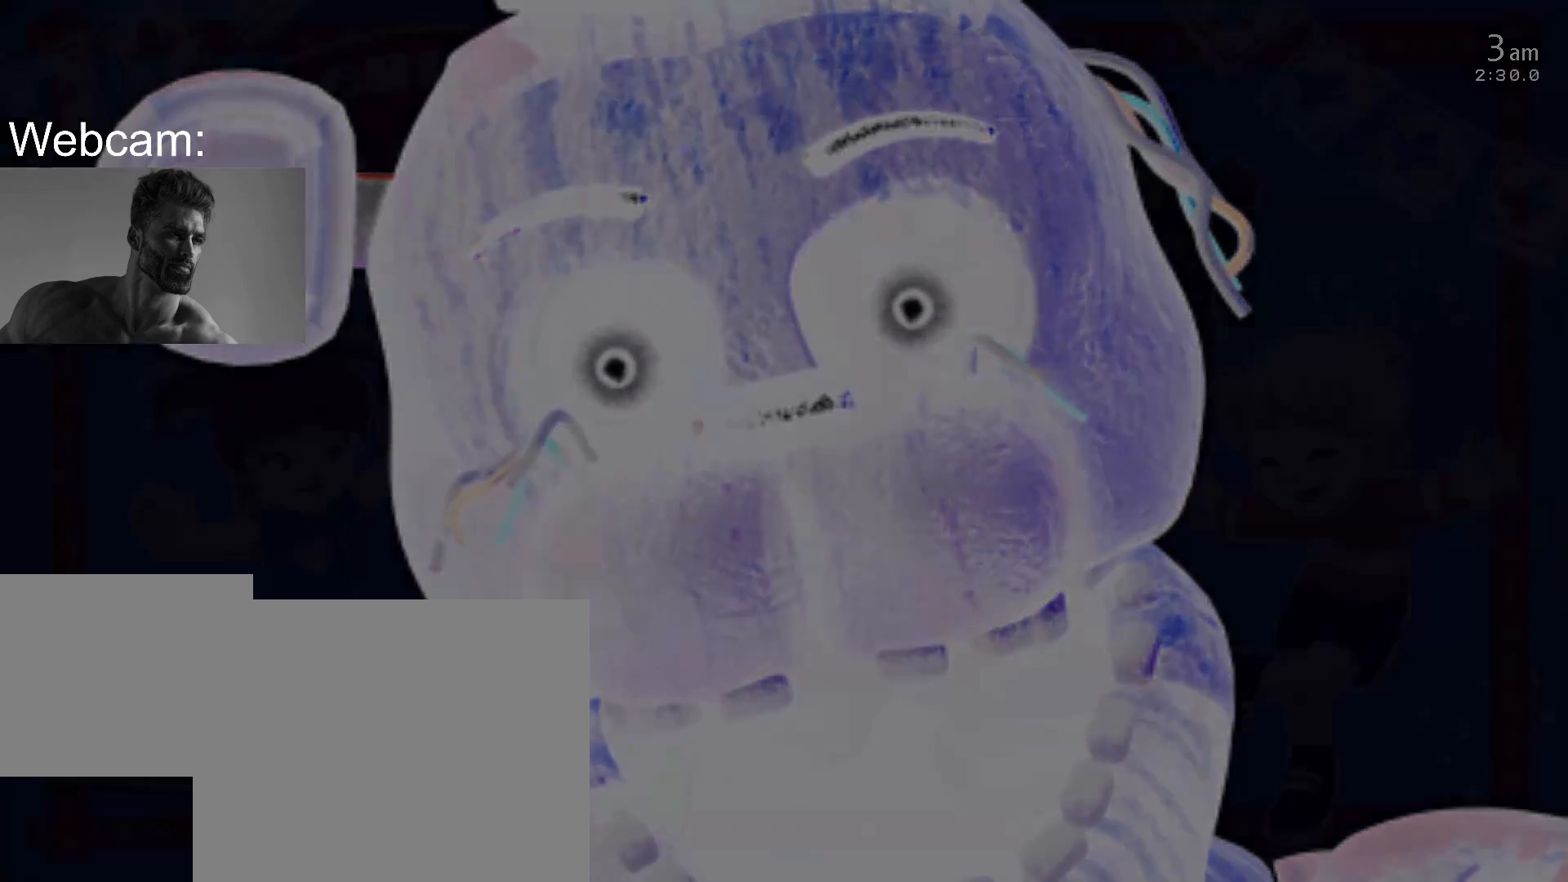
{"keys": [], "mouse": [], "events": [[50, "return", "down"], [133, "return", "up"], [167, "return", "down"], [250, "return", "up"], [267, "return", "down"], [350, "return", "up"]]}
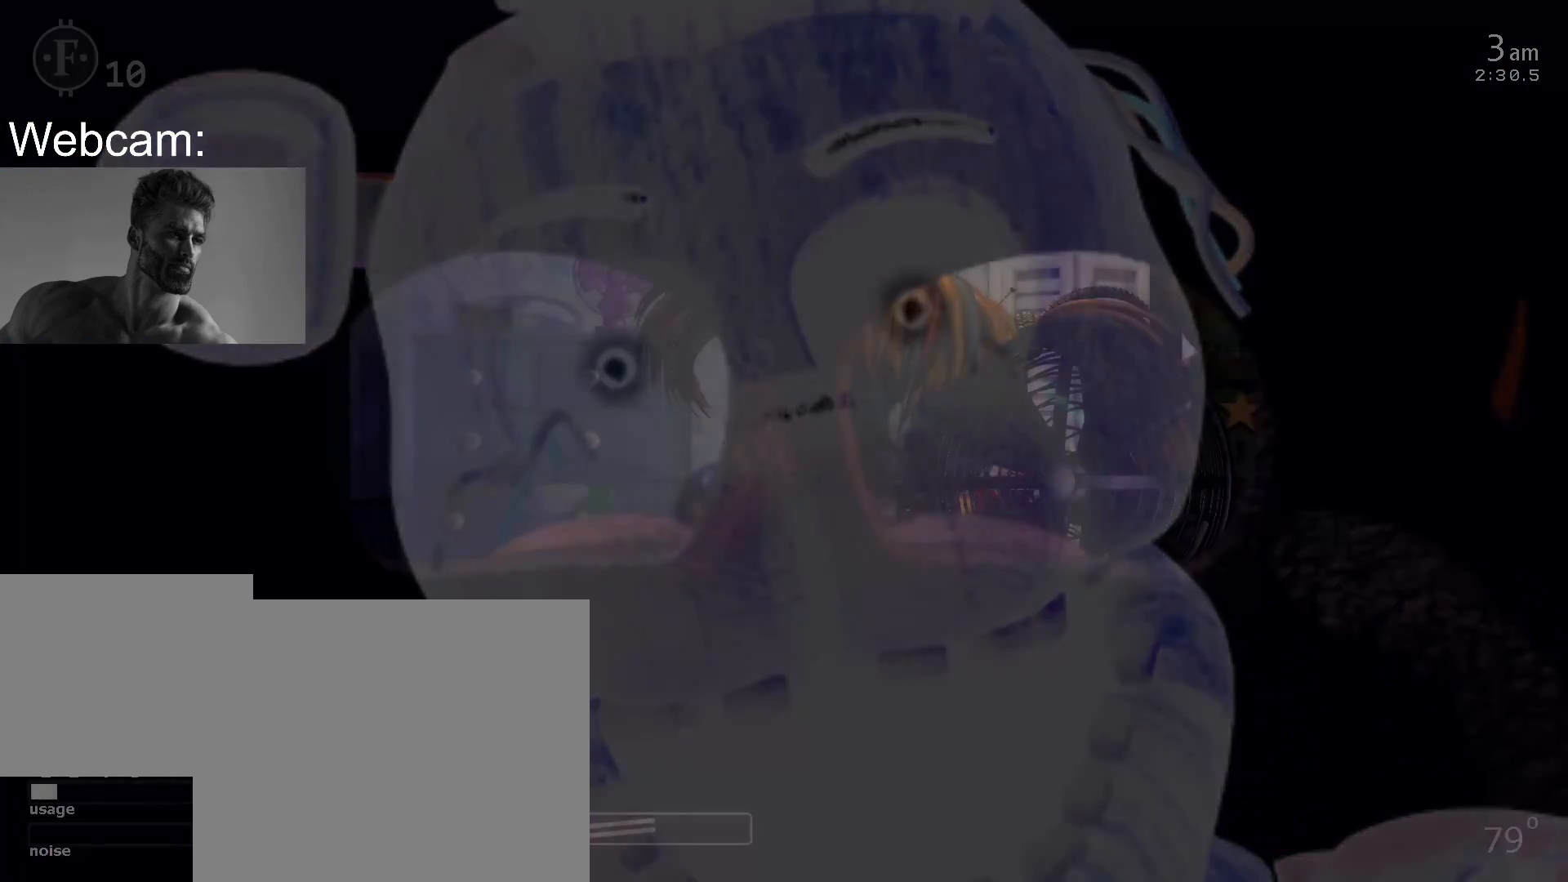
{"keys": [], "mouse": [], "events": []}
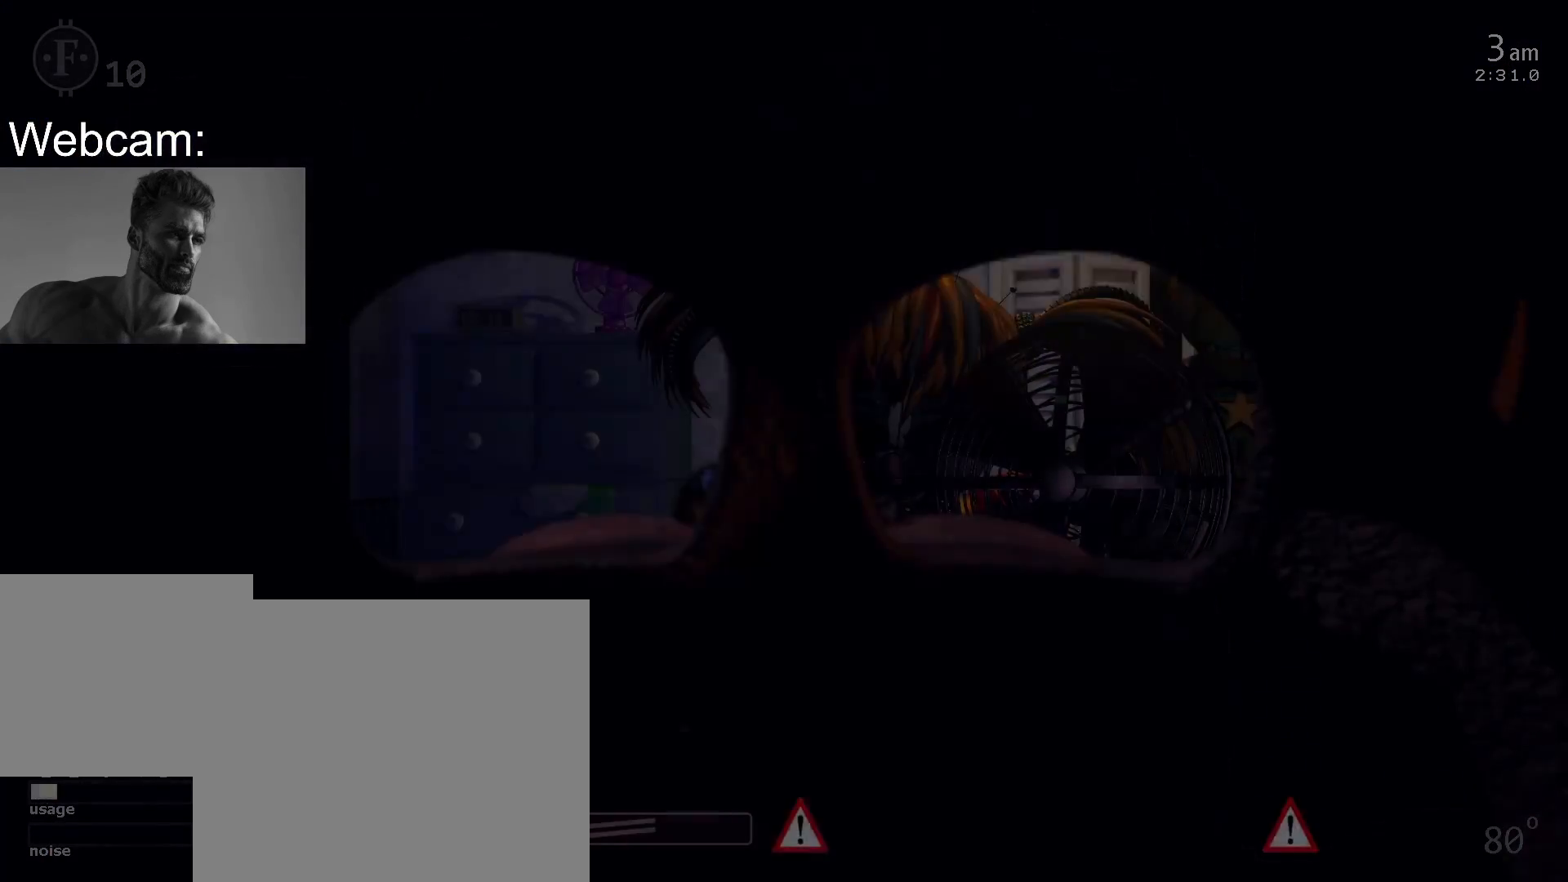
{"keys": ["a"], "mouse": [], "events": [[50, "1", "down"], [83, "space", "down"], [133, "1", "up"], [167, "space", "up"], [467, "a", "down"]]}
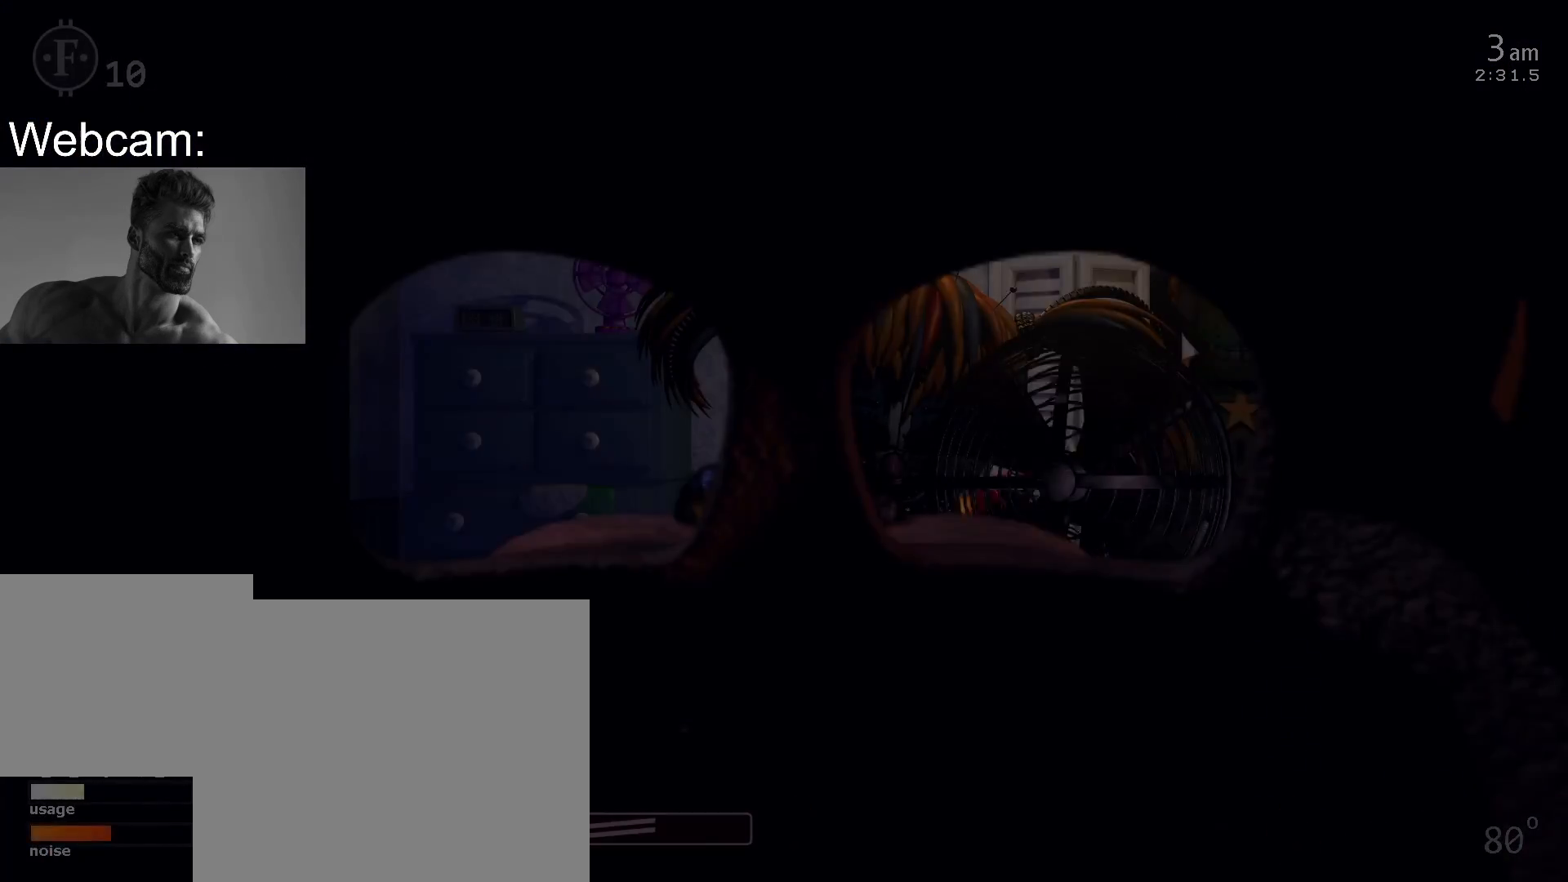
{"keys": [], "mouse": [], "events": [[50, "a", "up"]]}
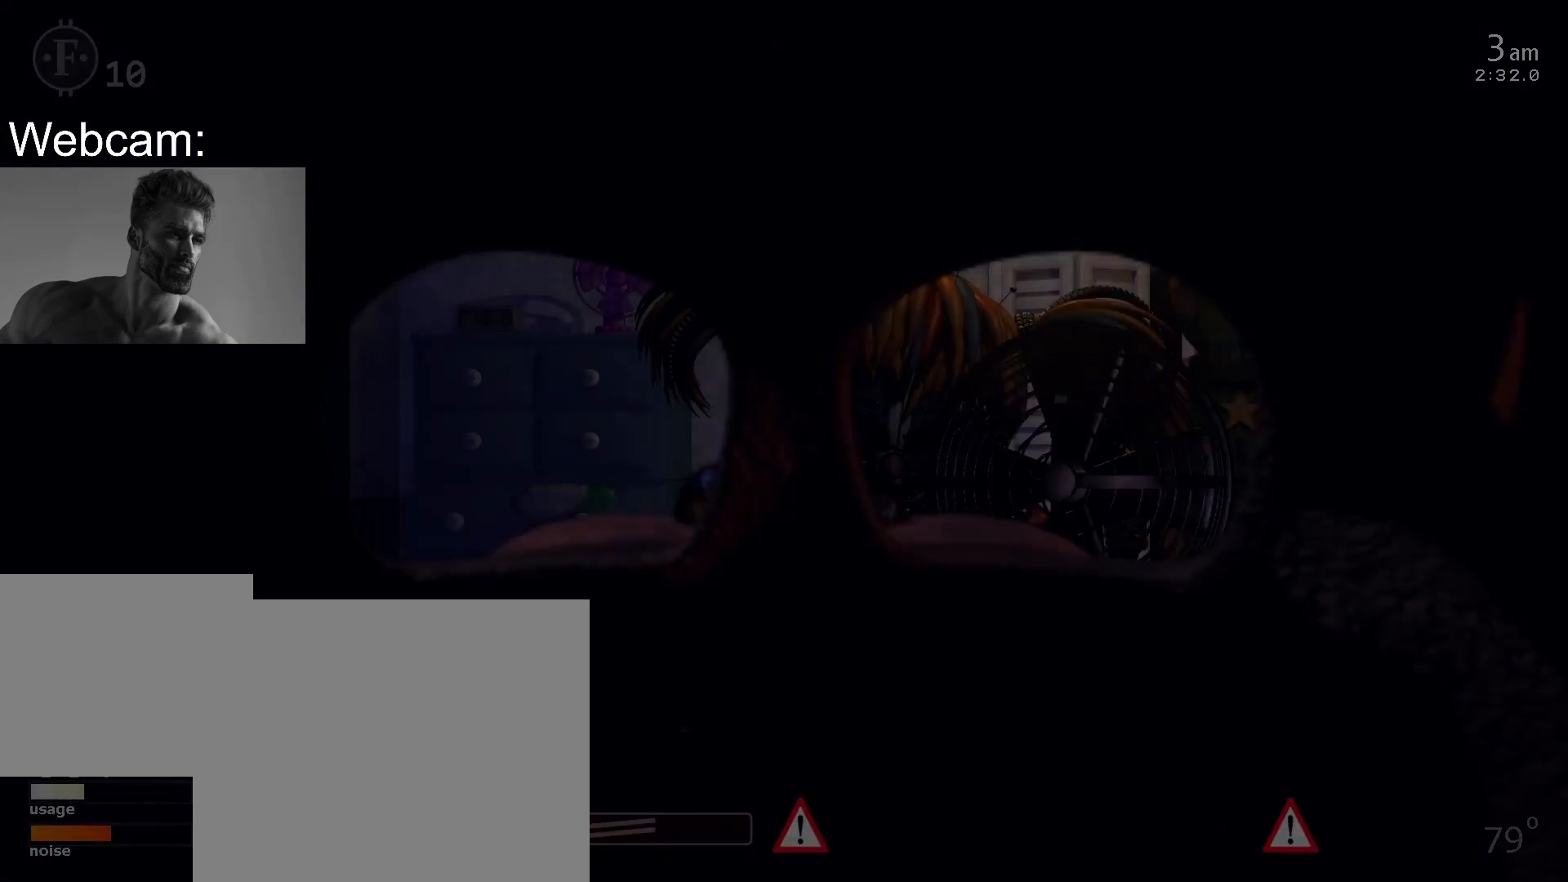
{"keys": [], "mouse": [], "events": []}